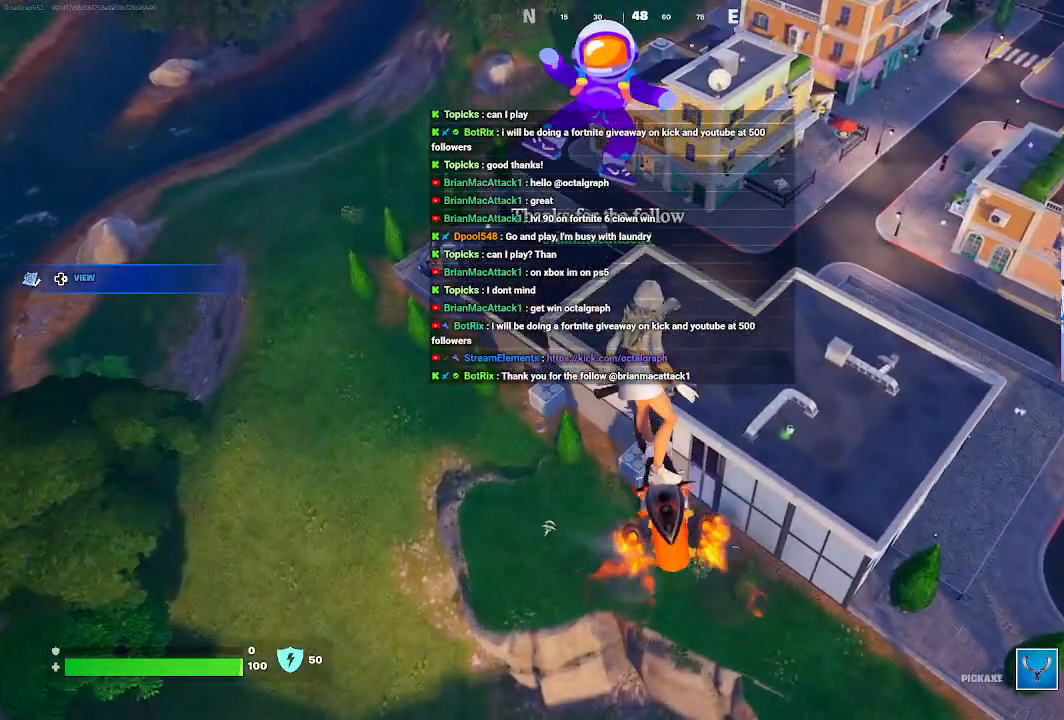
Gameplay with a controller (Xbox layout); each line is a JSON object with the inputs held at the frame after it. "events" lists button and stick changes between this image and that frame as [ms after this image, input, new state], when the widget could be followed in between. Not read: R2.
{"buttons": [], "left_stick": "center", "right_stick": "center", "events": []}
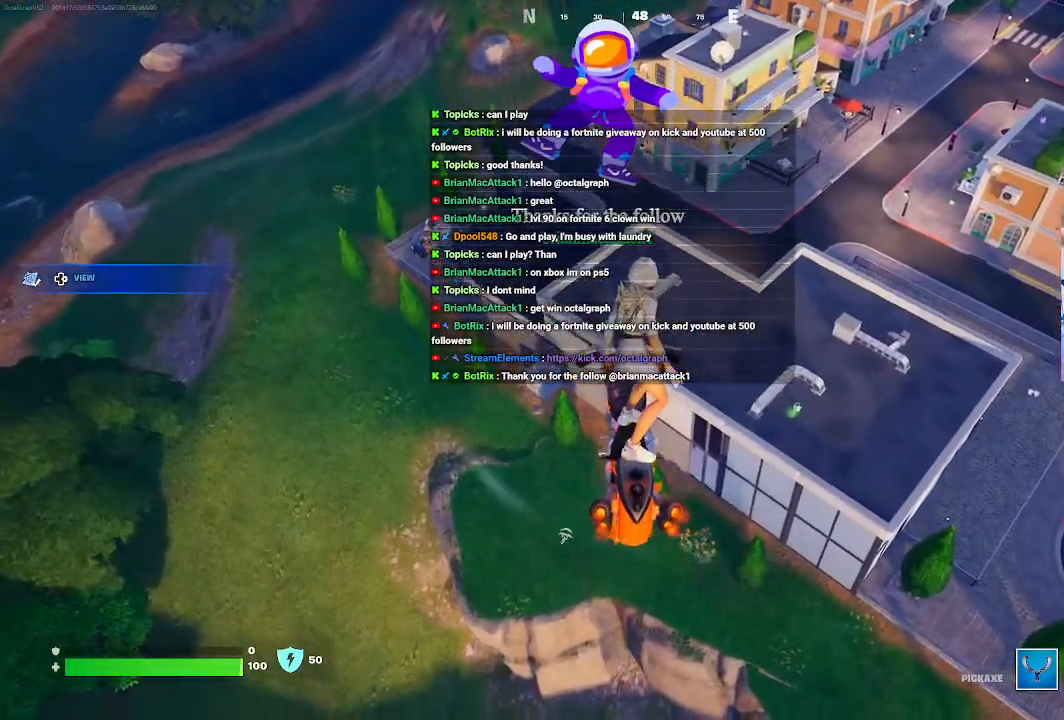
{"buttons": [], "left_stick": "center", "right_stick": "center", "events": []}
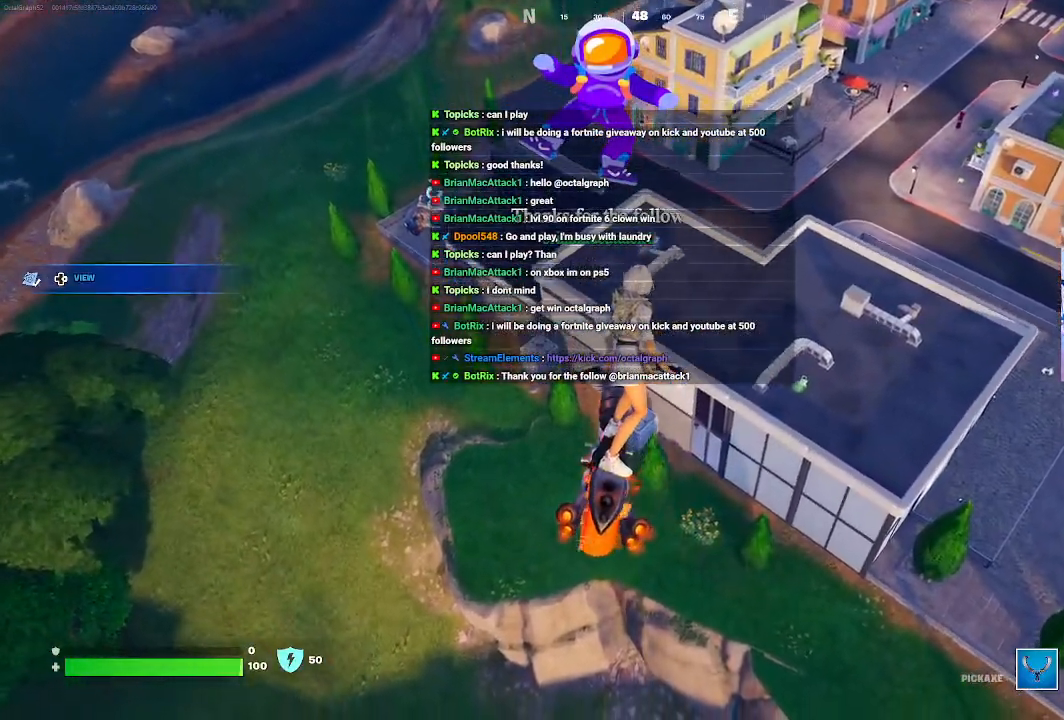
{"buttons": [], "left_stick": "center", "right_stick": "center", "events": []}
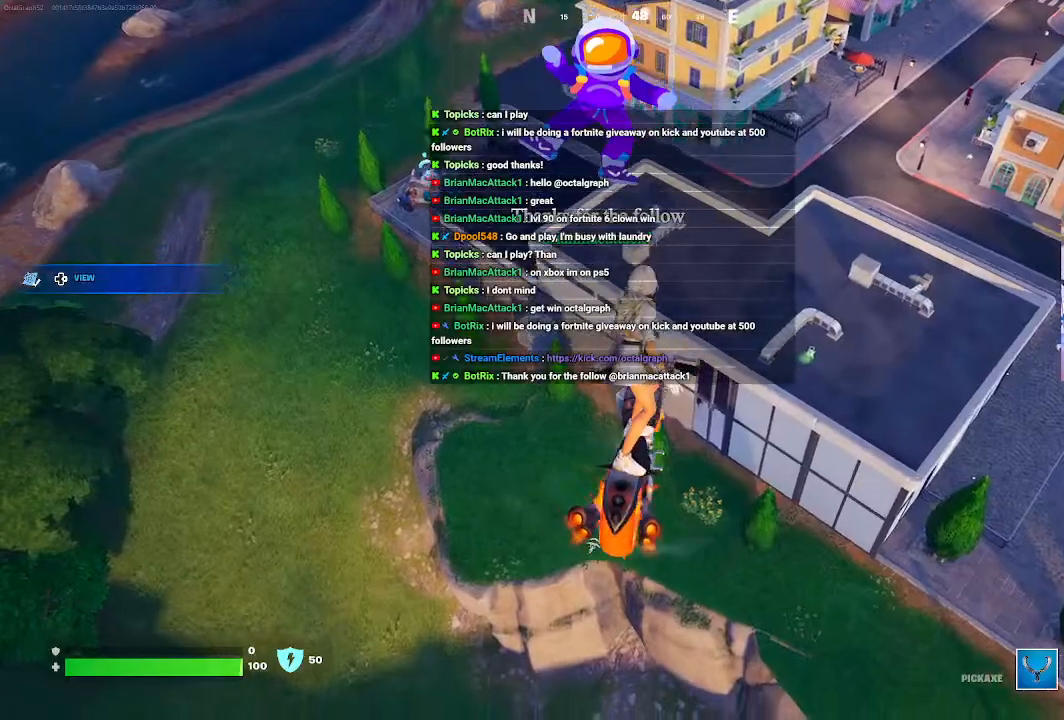
{"buttons": [], "left_stick": "center", "right_stick": "center", "events": []}
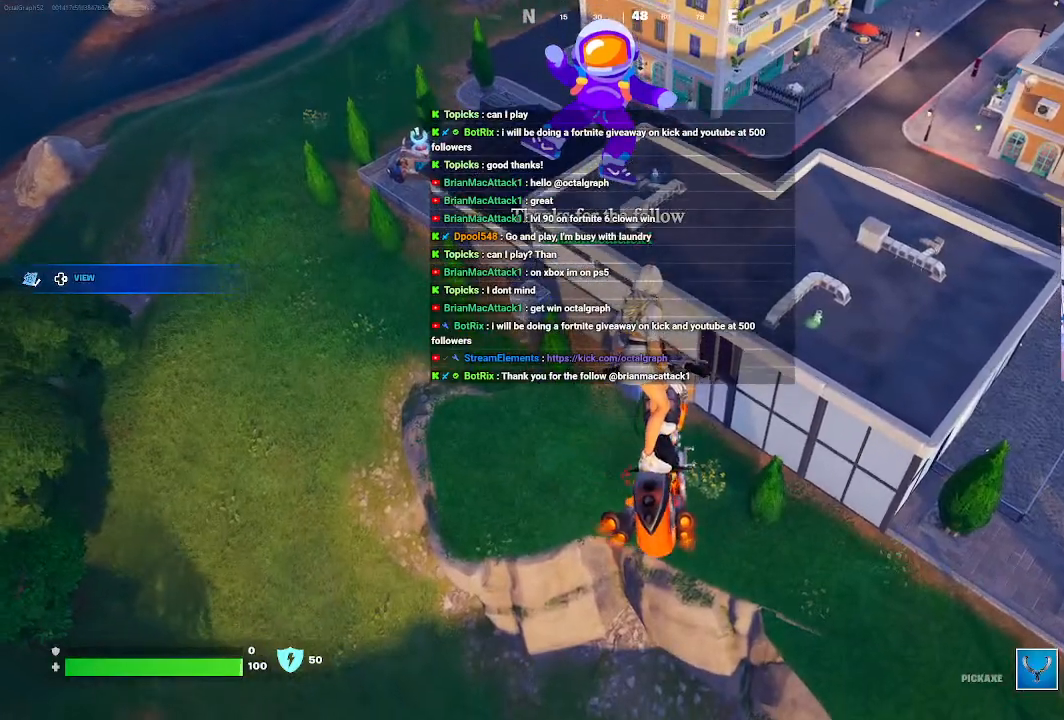
{"buttons": [], "left_stick": "center", "right_stick": "center", "events": []}
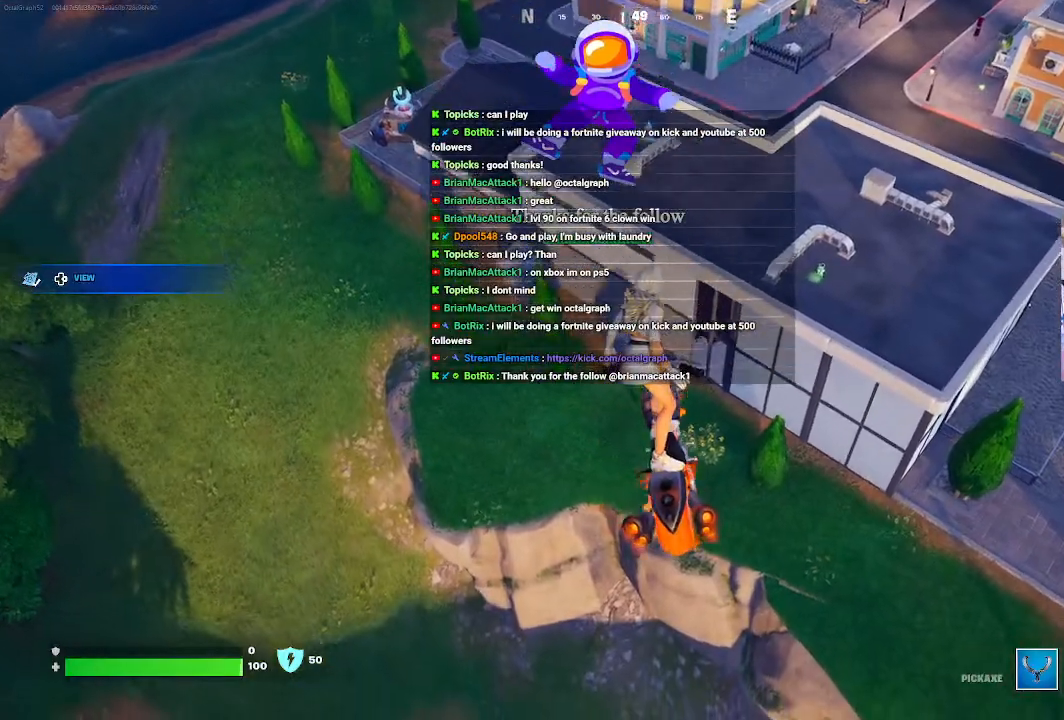
{"buttons": [], "left_stick": "up-right", "right_stick": "center", "events": [[133, "left_stick", "up-right"]]}
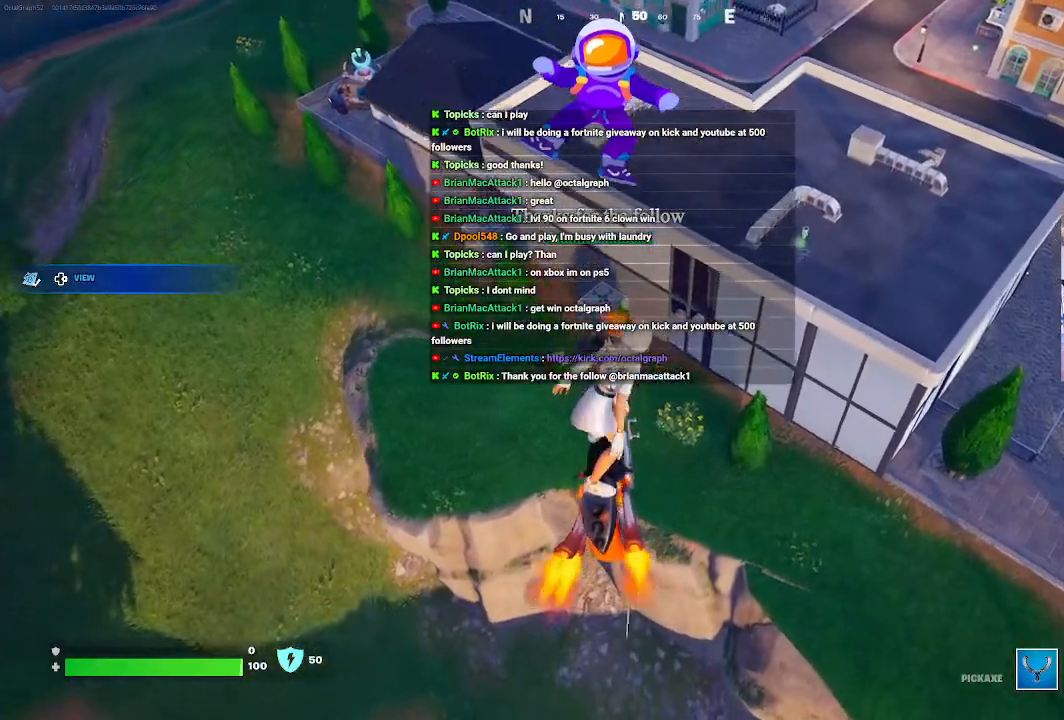
{"buttons": [], "left_stick": "up", "right_stick": "center", "events": [[133, "left_stick", "up"]]}
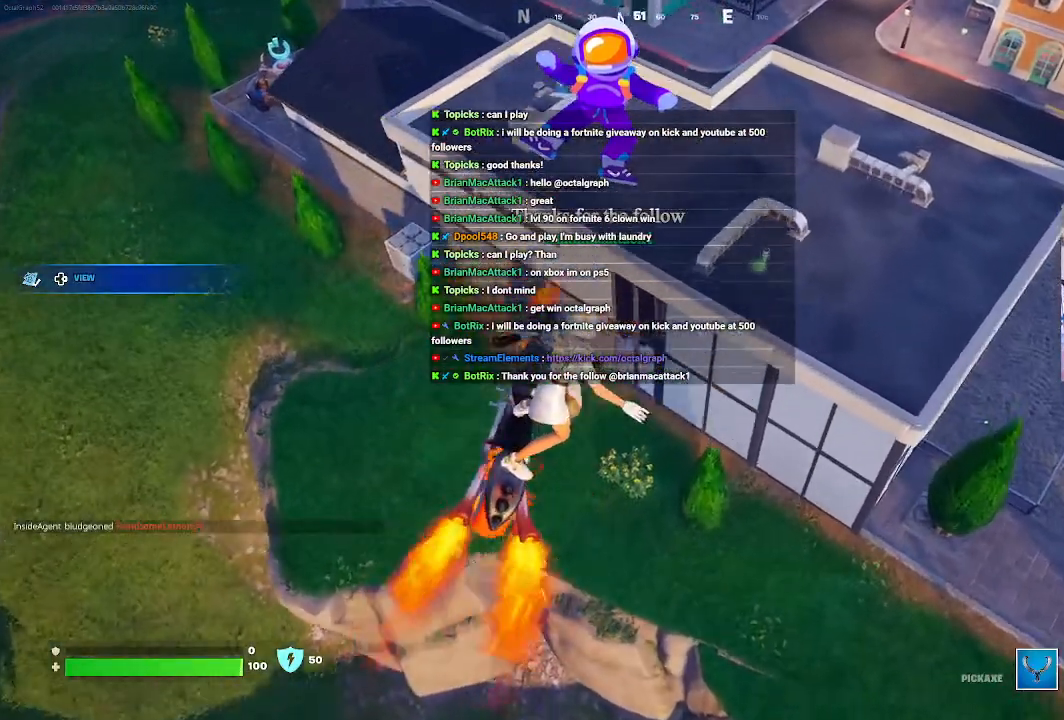
{"buttons": [], "left_stick": "center", "right_stick": "center", "events": [[33, "left_stick", "center"]]}
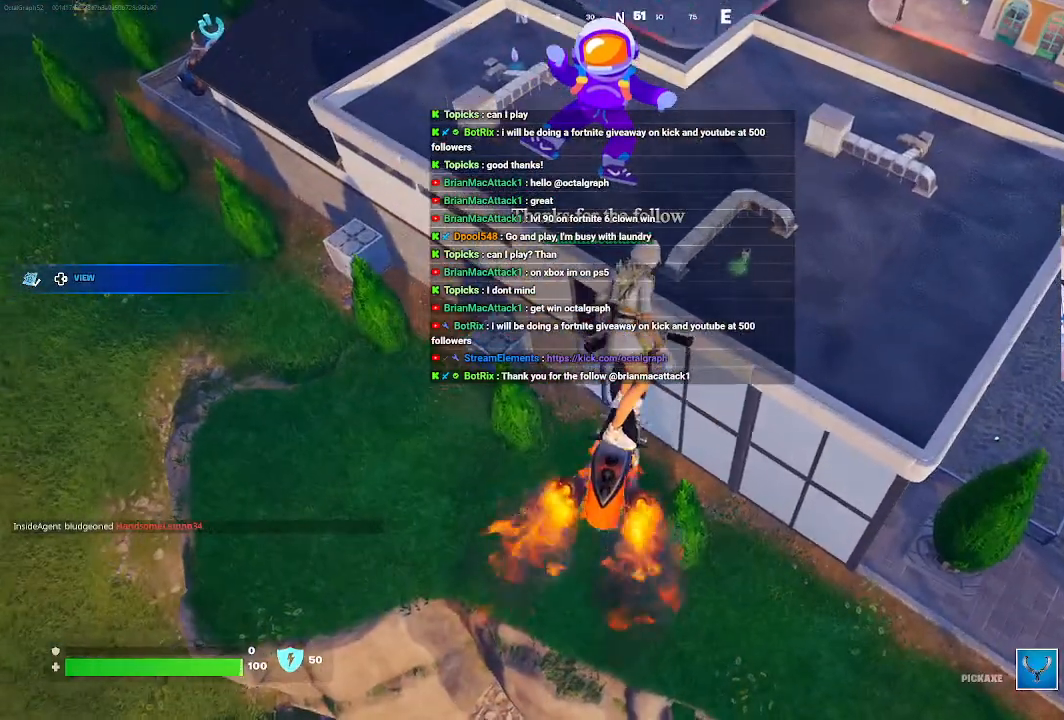
{"buttons": [], "left_stick": "up", "right_stick": "center", "events": [[167, "left_stick", "up"]]}
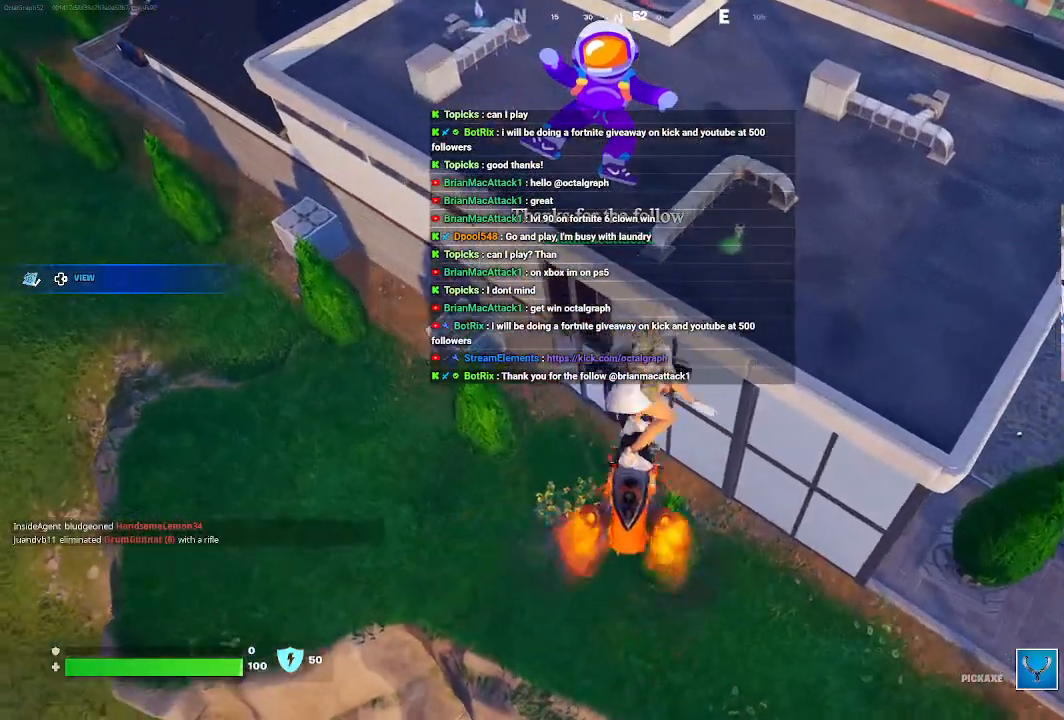
{"buttons": [], "left_stick": "up", "right_stick": "center", "events": []}
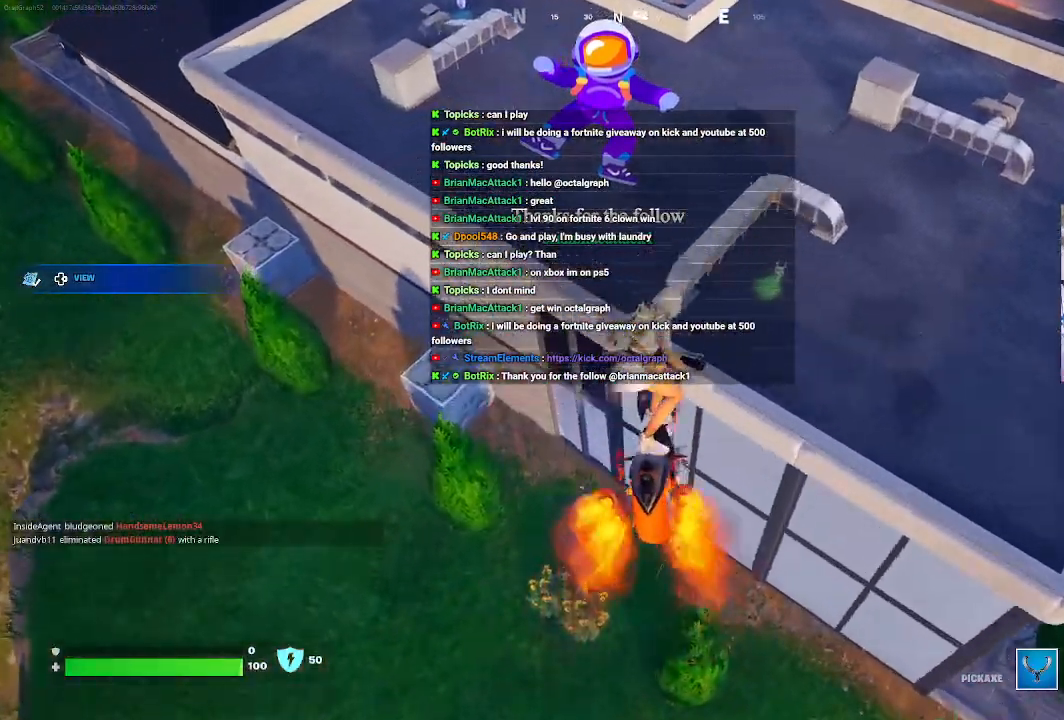
{"buttons": [], "left_stick": "center", "right_stick": "center", "events": [[367, "left_stick", "center"]]}
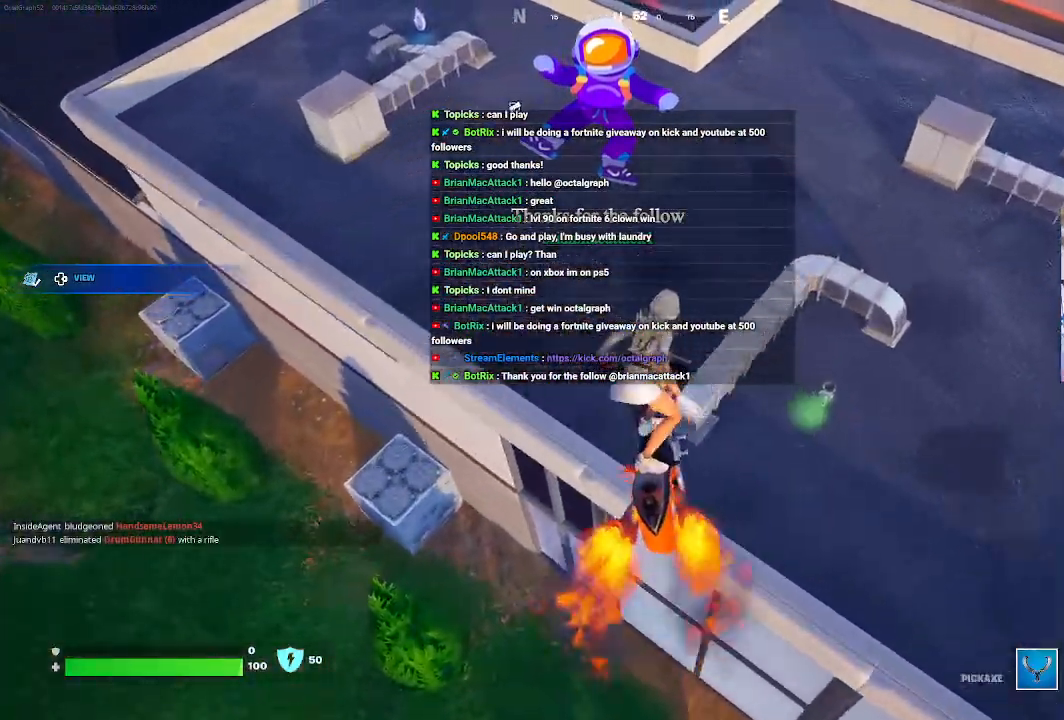
{"buttons": [], "left_stick": "center", "right_stick": "left", "events": [[300, "right_stick", "left"], [333, "left_stick", "right"], [500, "left_stick", "center"]]}
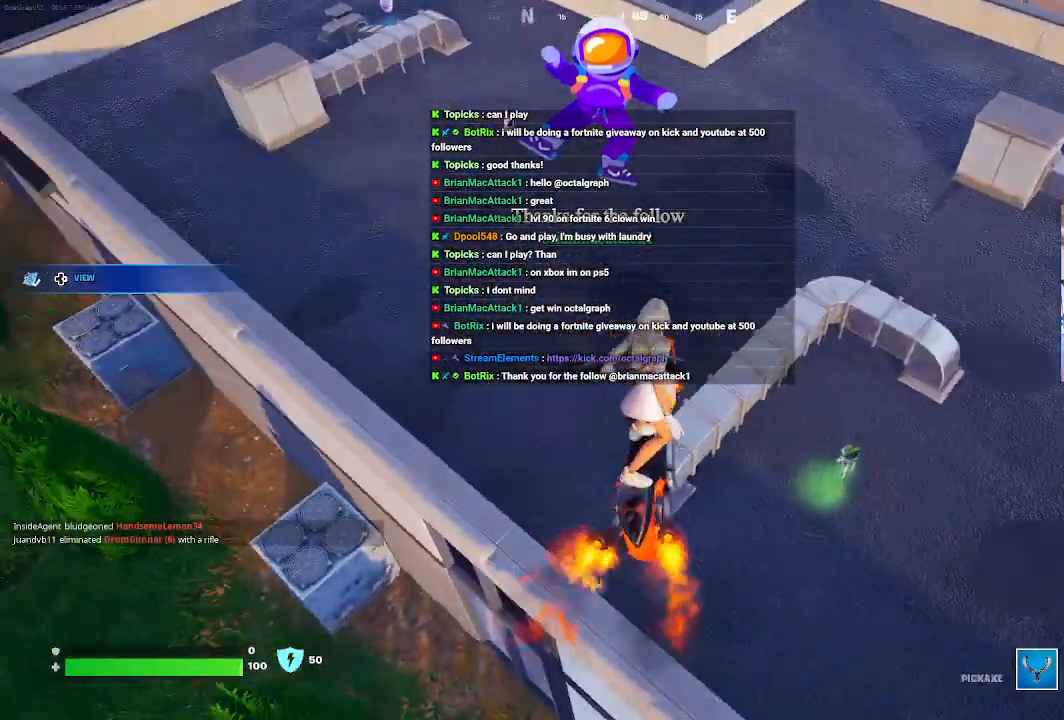
{"buttons": [], "left_stick": "center", "right_stick": "up-left", "events": [[200, "right_stick", "up-left"]]}
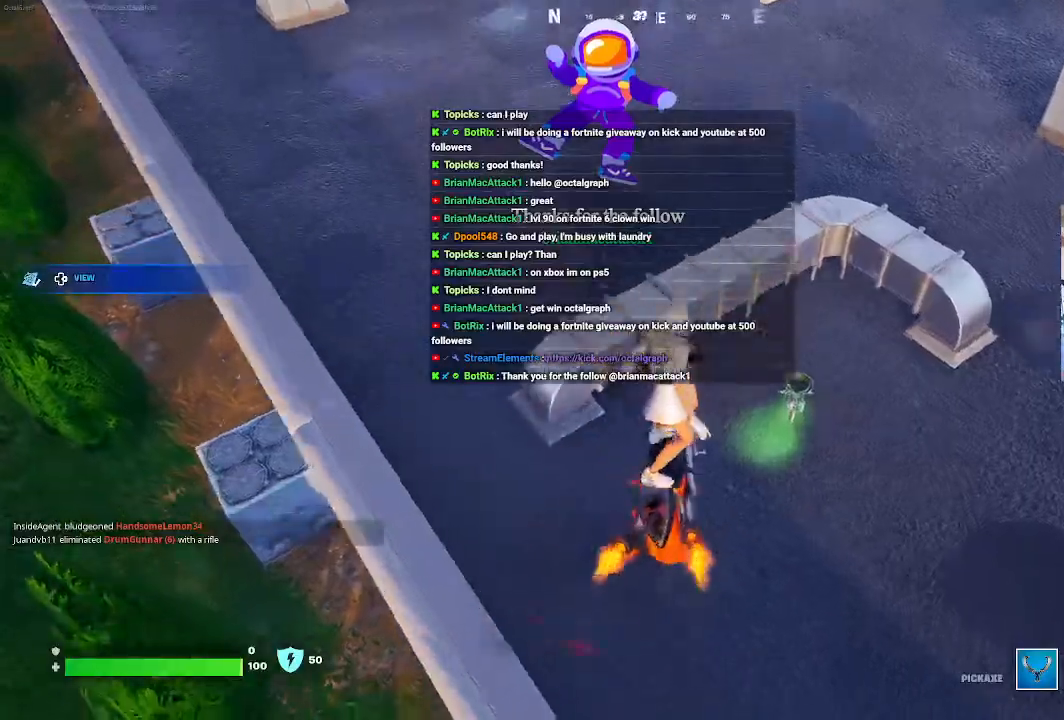
{"buttons": [], "left_stick": "center", "right_stick": "up-left", "events": []}
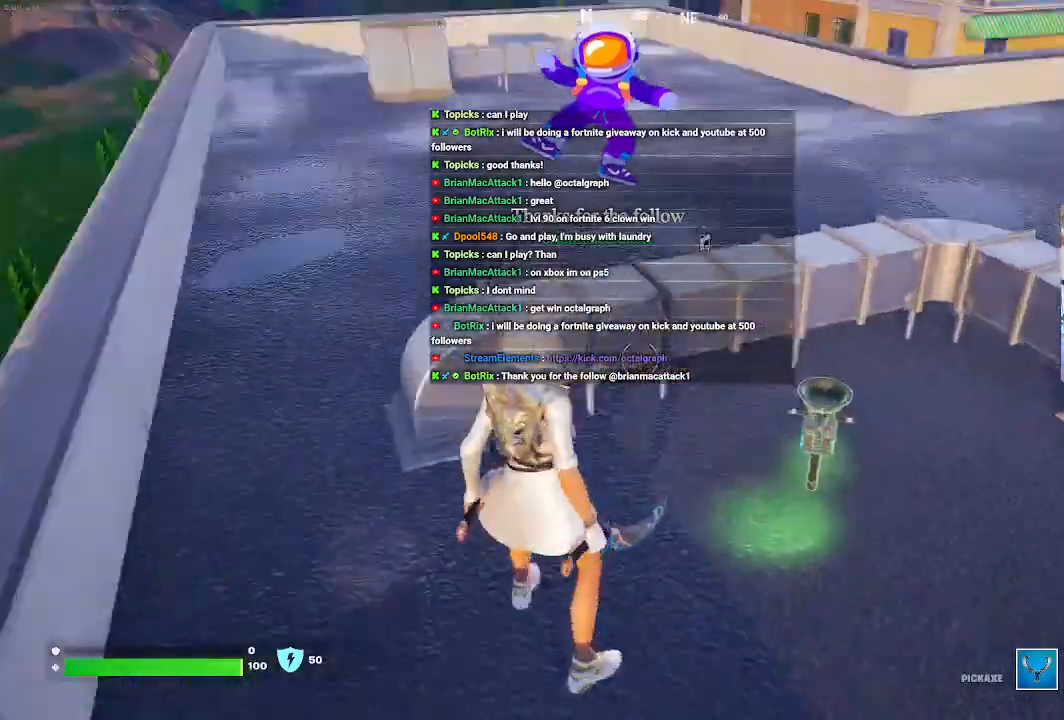
{"buttons": [], "left_stick": "right", "right_stick": "center", "events": [[33, "left_stick", "right"], [33, "right_stick", "center"]]}
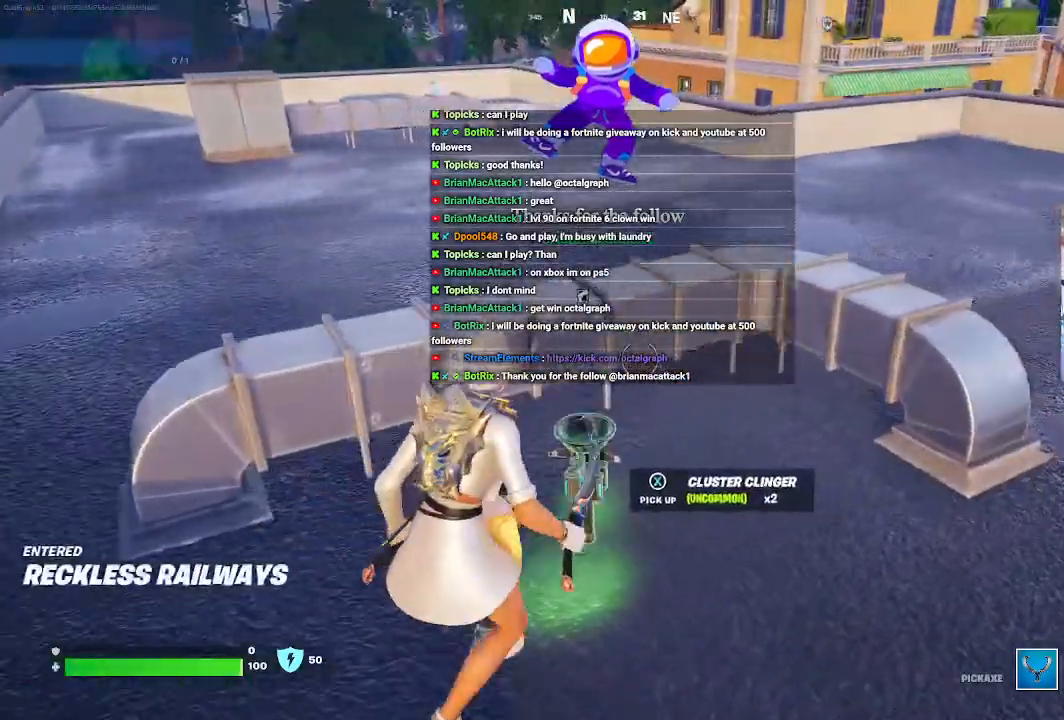
{"buttons": [], "left_stick": "up", "right_stick": "center", "events": [[167, "left_stick", "up-right"], [200, "right_stick", "up"], [267, "right_stick", "center"], [433, "left_stick", "up"]]}
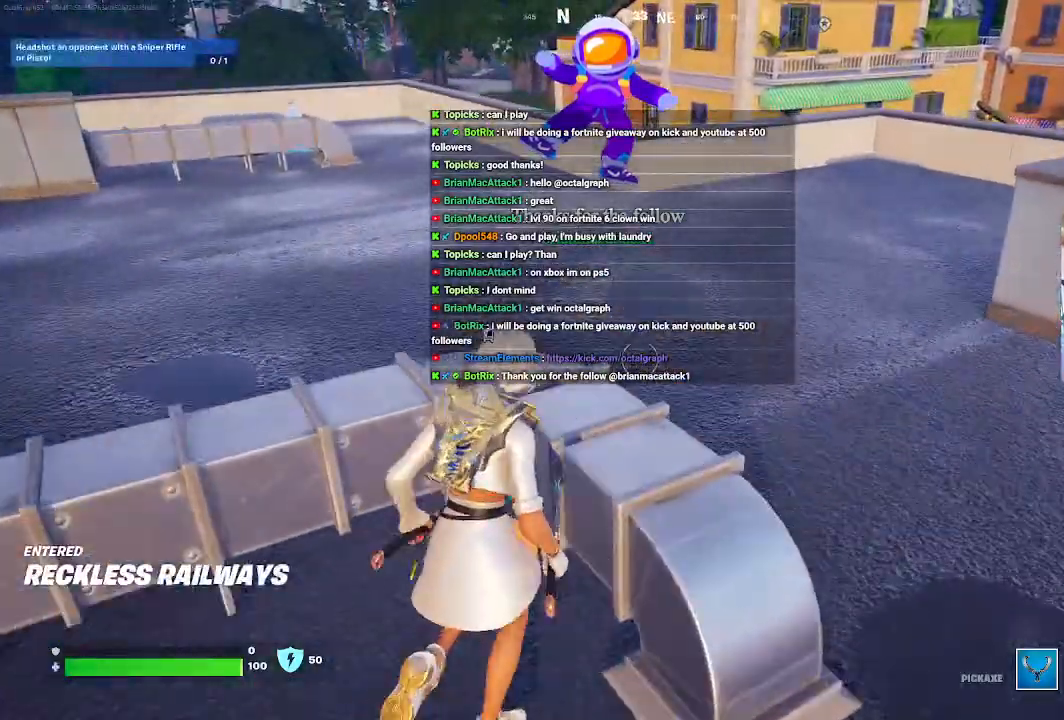
{"buttons": [], "left_stick": "up", "right_stick": "center", "events": [[33, "A", "down"], [133, "A", "up"]]}
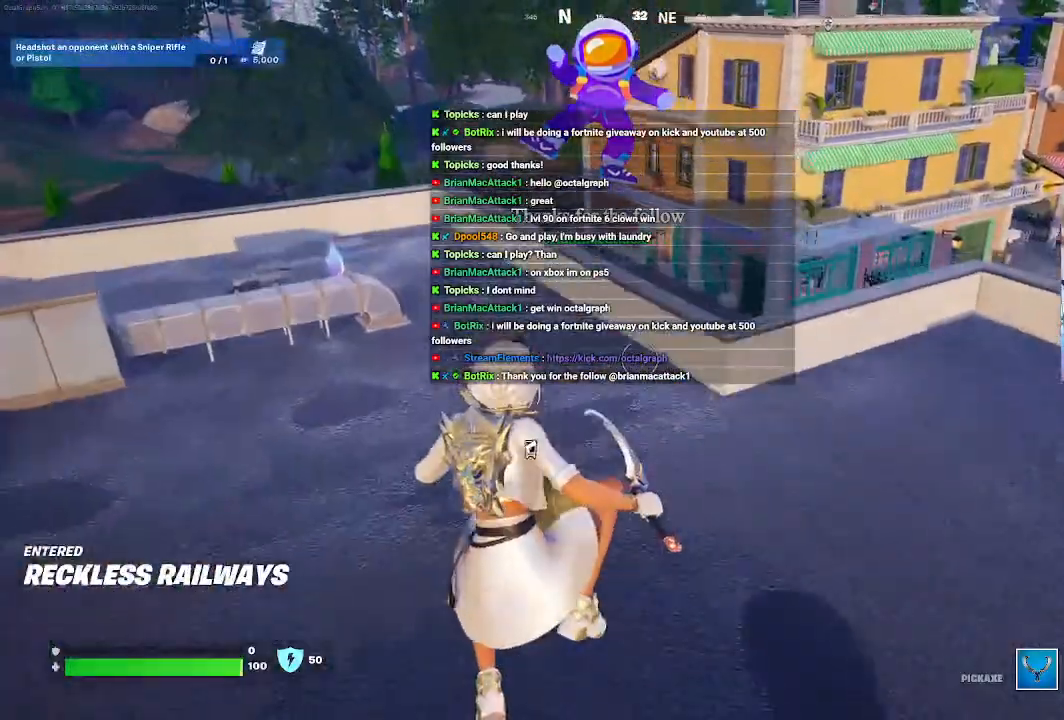
{"buttons": ["L3"], "left_stick": "up", "right_stick": "center"}
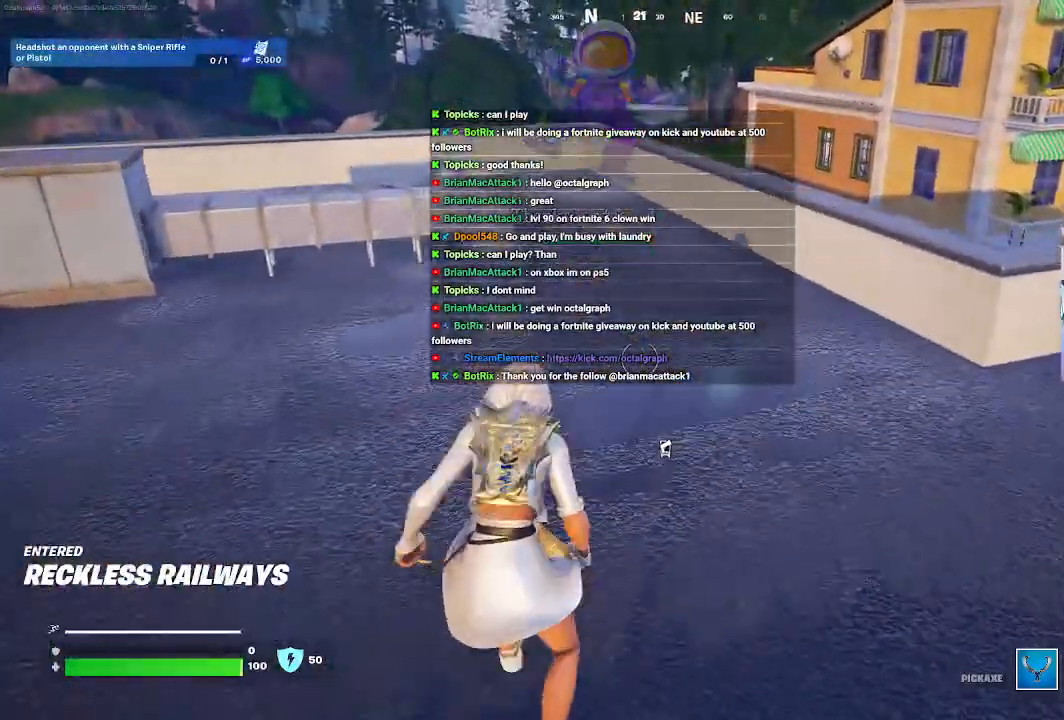
{"buttons": [], "left_stick": "up-right", "right_stick": "up-left", "events": [[100, "L3", "up"], [267, "right_stick", "up-left"], [500, "left_stick", "up-right"]]}
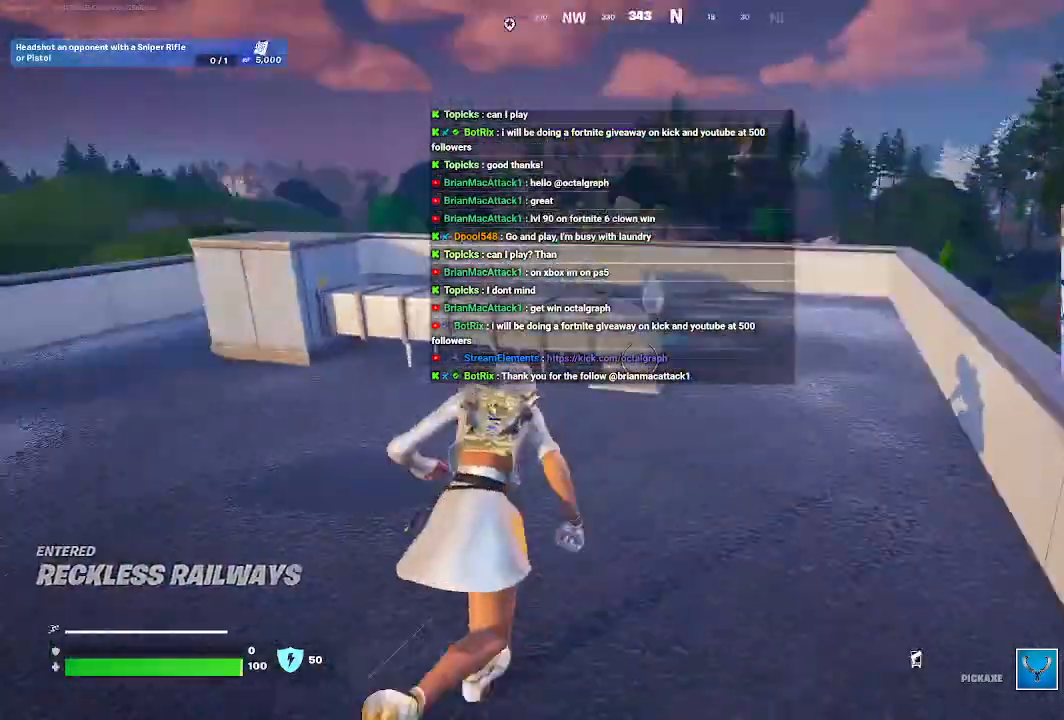
{"buttons": [], "left_stick": "up-left", "right_stick": "center", "events": [[133, "right_stick", "left"], [233, "right_stick", "center"], [500, "left_stick", "up-left"]]}
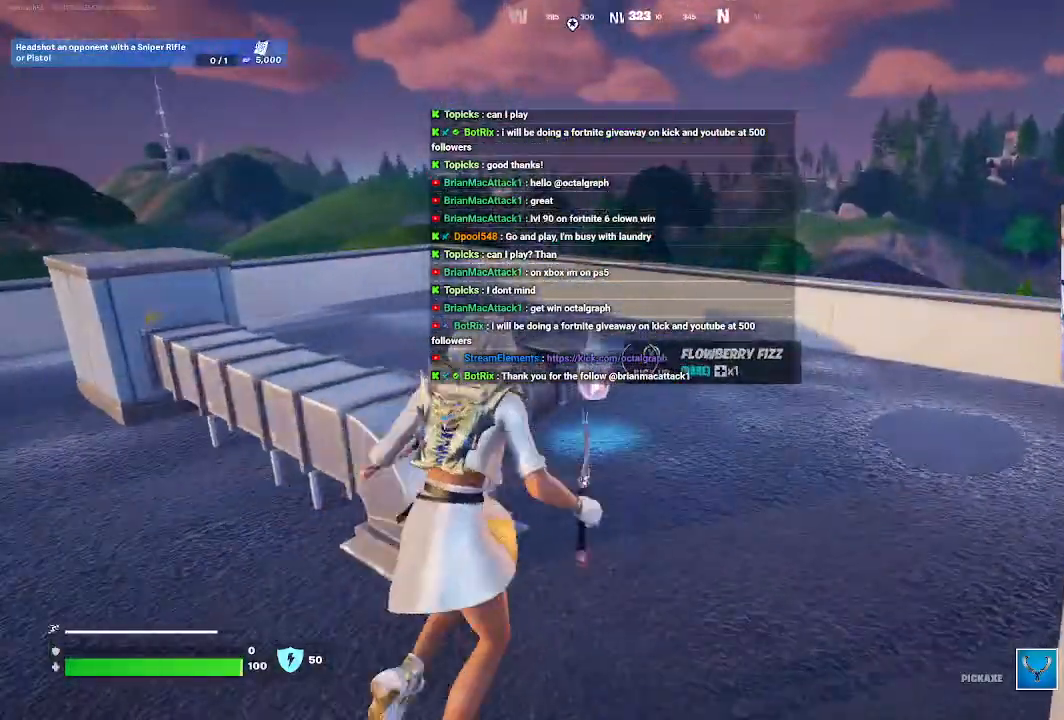
{"buttons": [], "left_stick": "center", "right_stick": "center", "events": [[200, "left_stick", "center"], [300, "X", "down"], [333, "X", "up"]]}
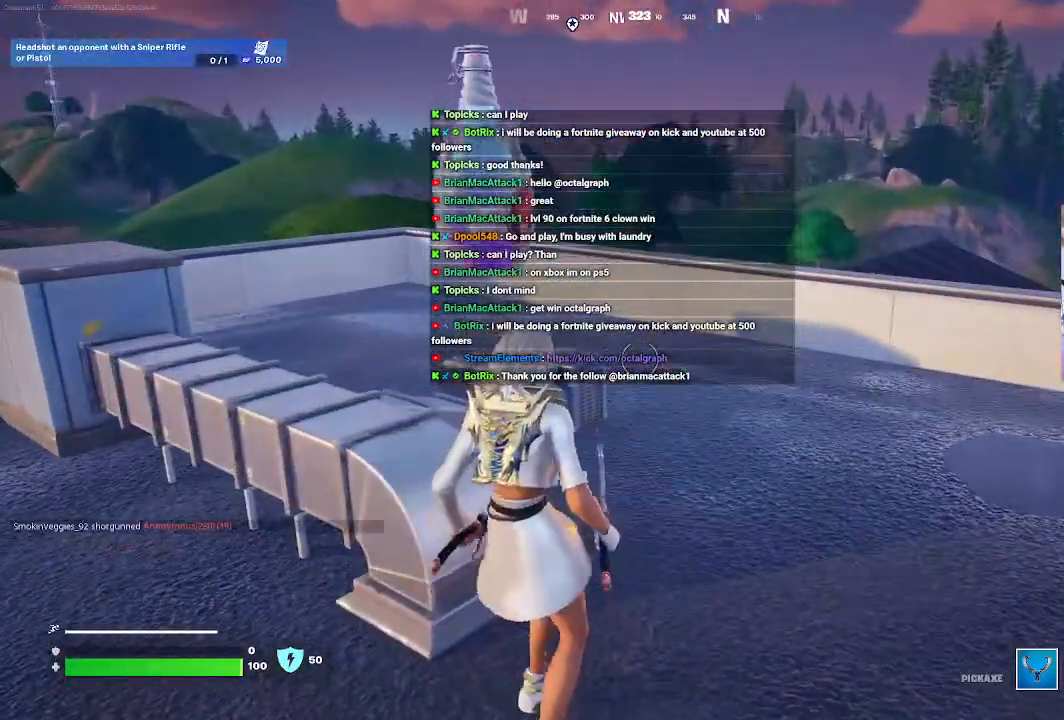
{"buttons": [], "left_stick": "center", "right_stick": "center", "events": []}
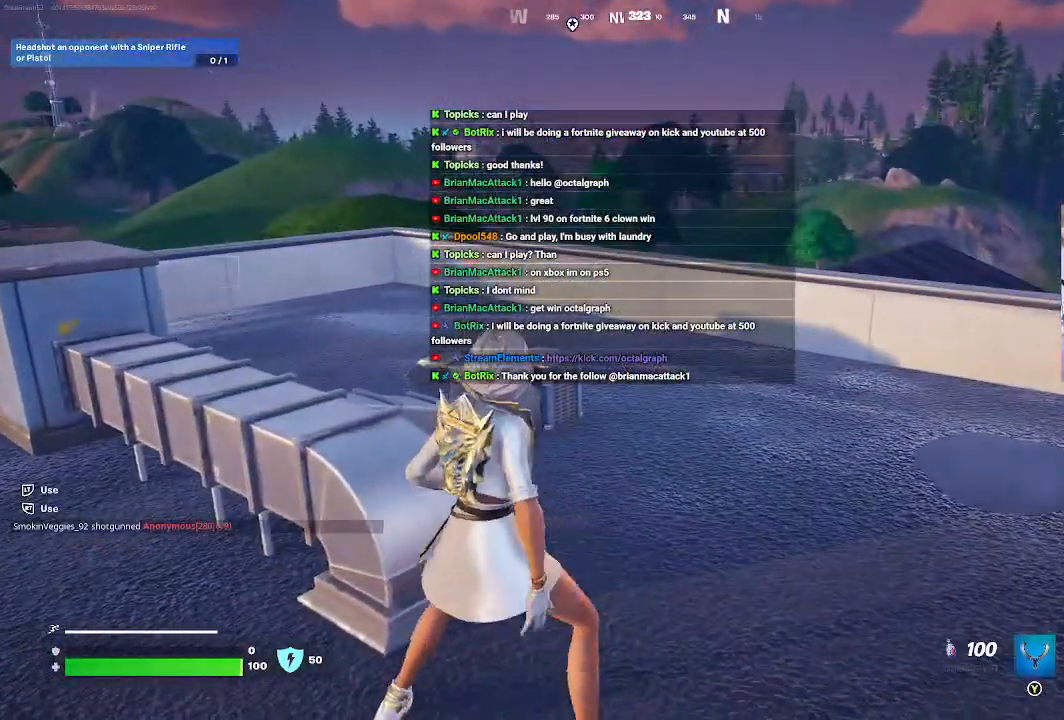
{"buttons": [], "left_stick": "center", "right_stick": "center", "events": []}
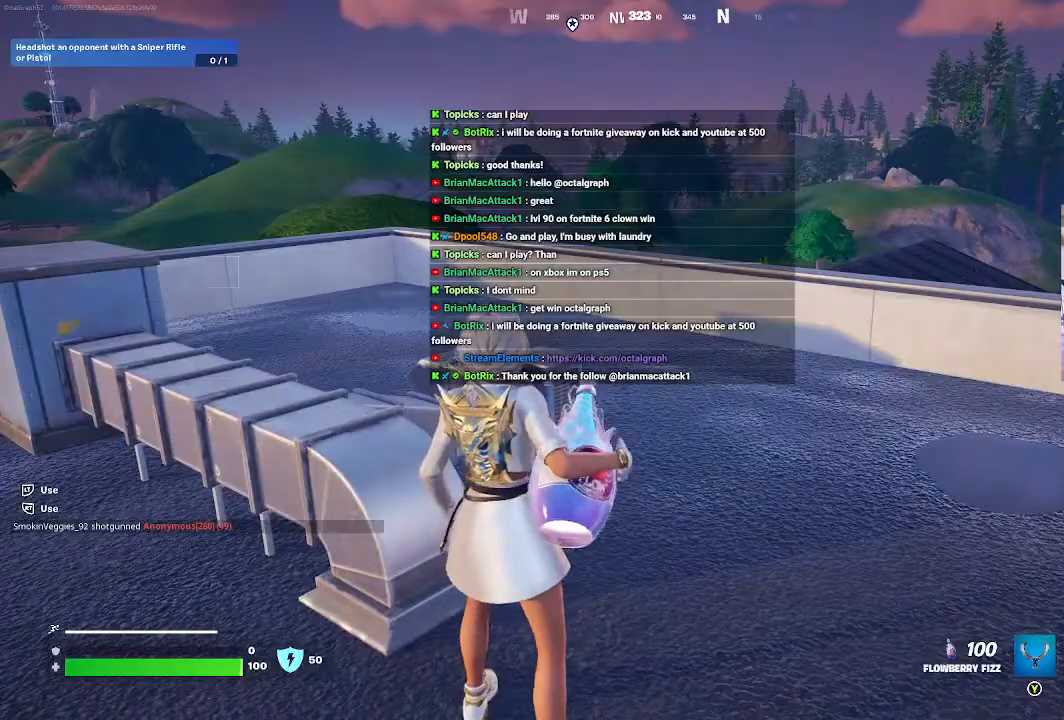
{"buttons": [], "left_stick": "center", "right_stick": "right", "events": [[200, "right_stick", "right"], [300, "right_stick", "down-right"], [500, "right_stick", "right"]]}
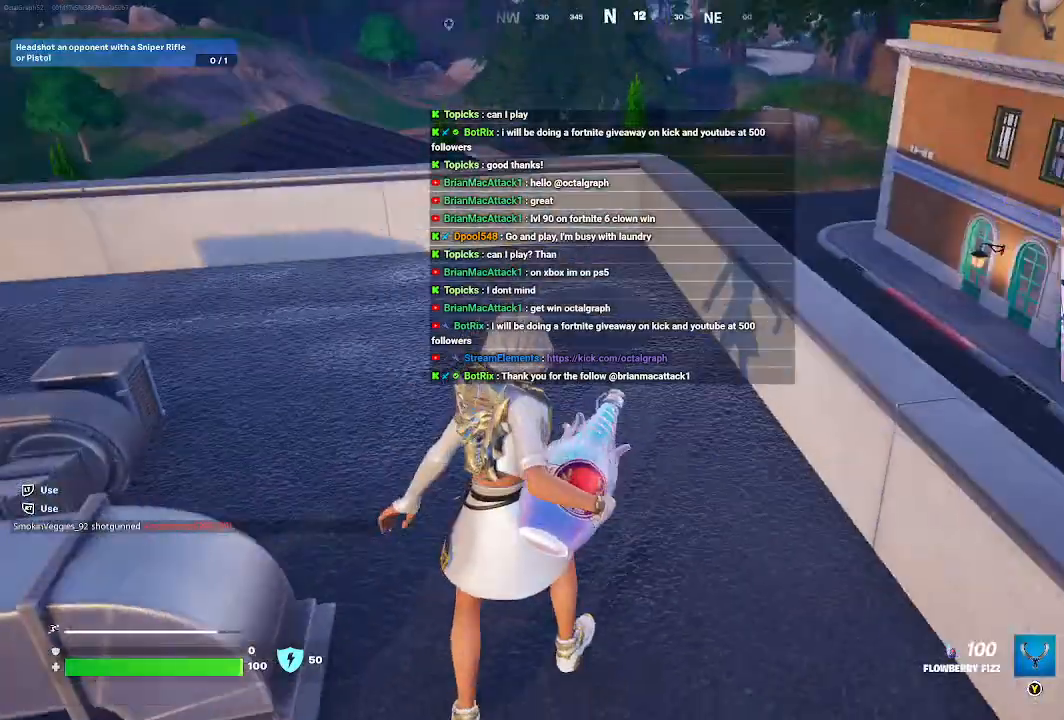
{"buttons": [], "left_stick": "center", "right_stick": "center", "events": [[400, "right_stick", "up-right"], [467, "right_stick", "center"]]}
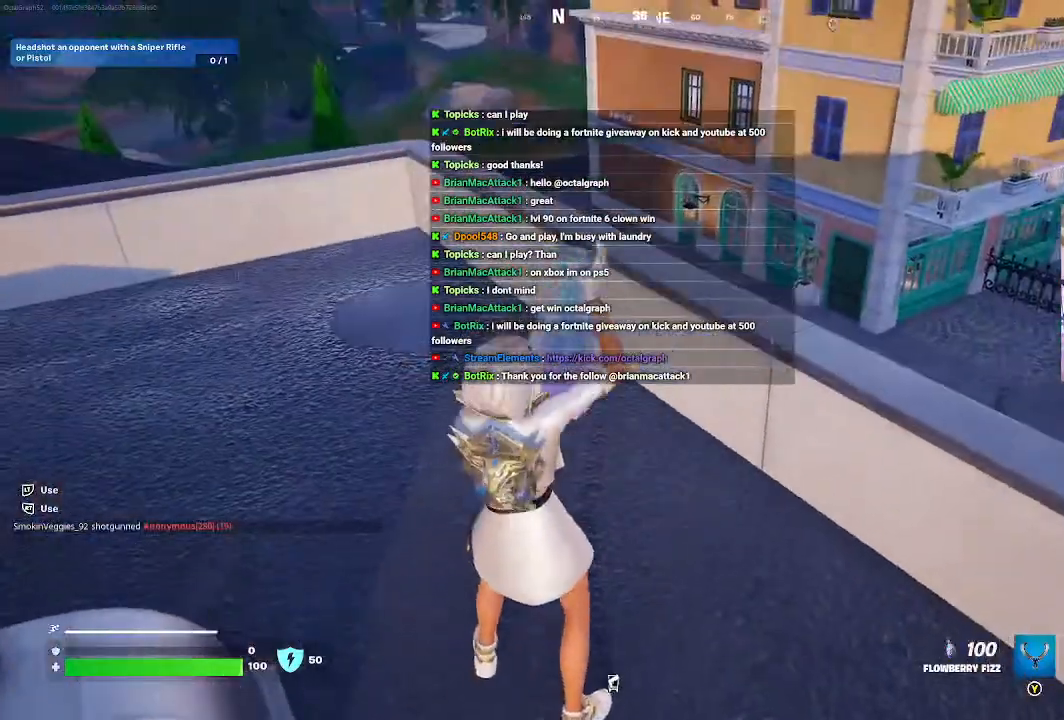
{"buttons": [], "left_stick": "center", "right_stick": "right", "events": [[433, "right_stick", "right"]]}
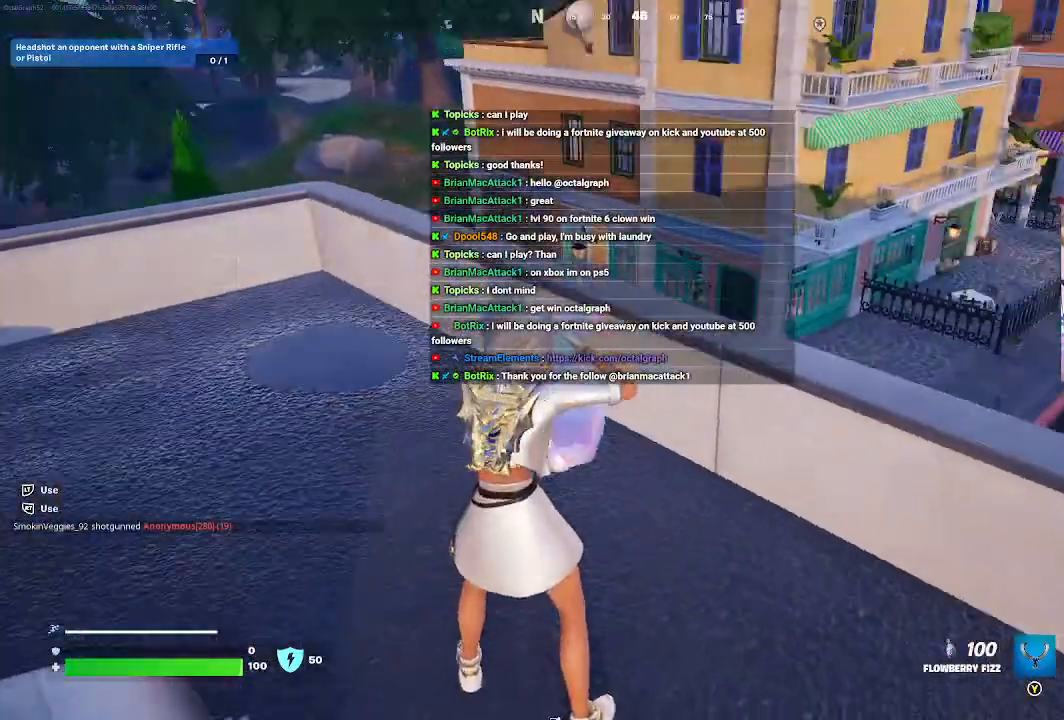
{"buttons": [], "left_stick": "center", "right_stick": "center", "events": [[100, "right_stick", "center"], [233, "left_stick", "down-left"], [367, "left_stick", "center"]]}
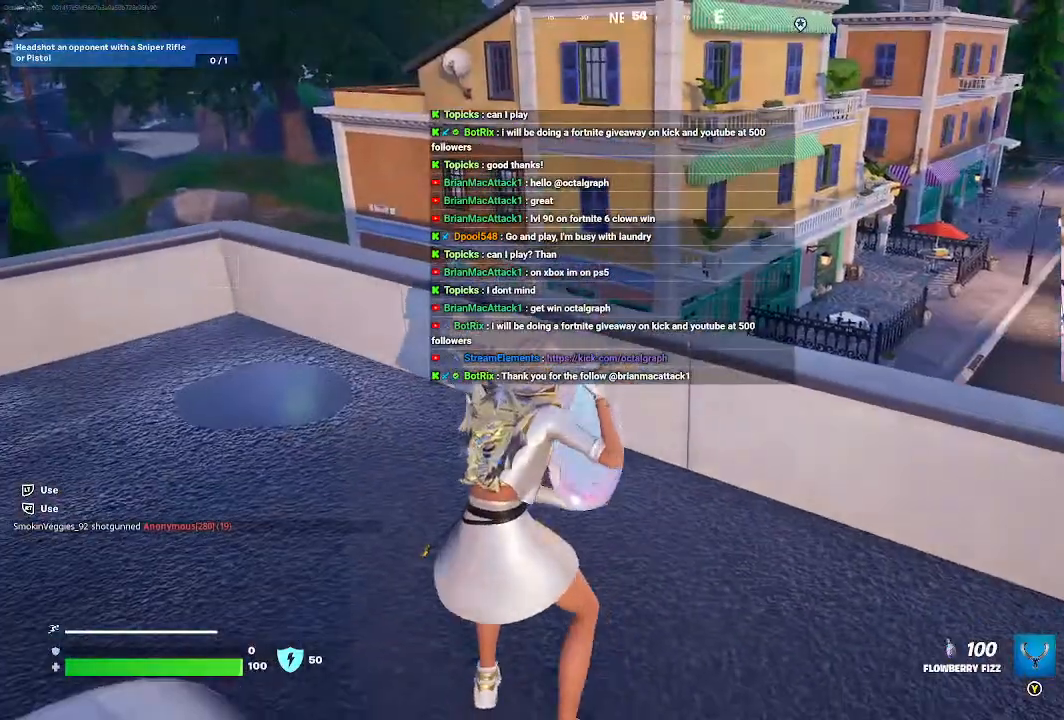
{"buttons": [], "left_stick": "center", "right_stick": "right", "events": [[200, "right_stick", "right"]]}
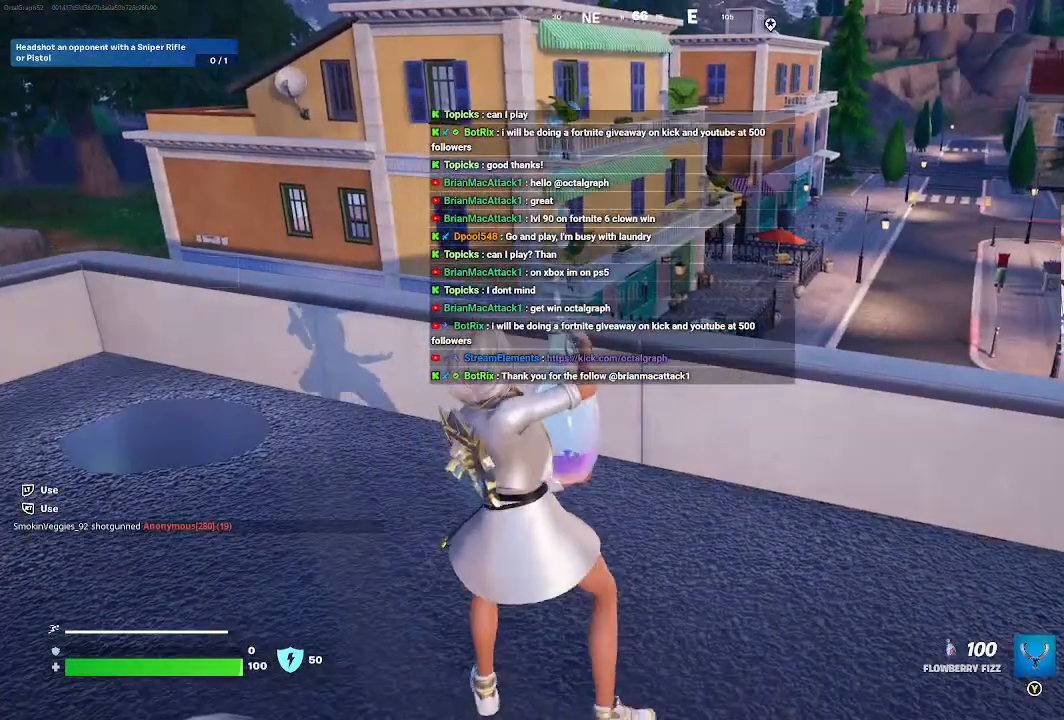
{"buttons": [], "left_stick": "center", "right_stick": "center", "events": [[167, "right_stick", "center"]]}
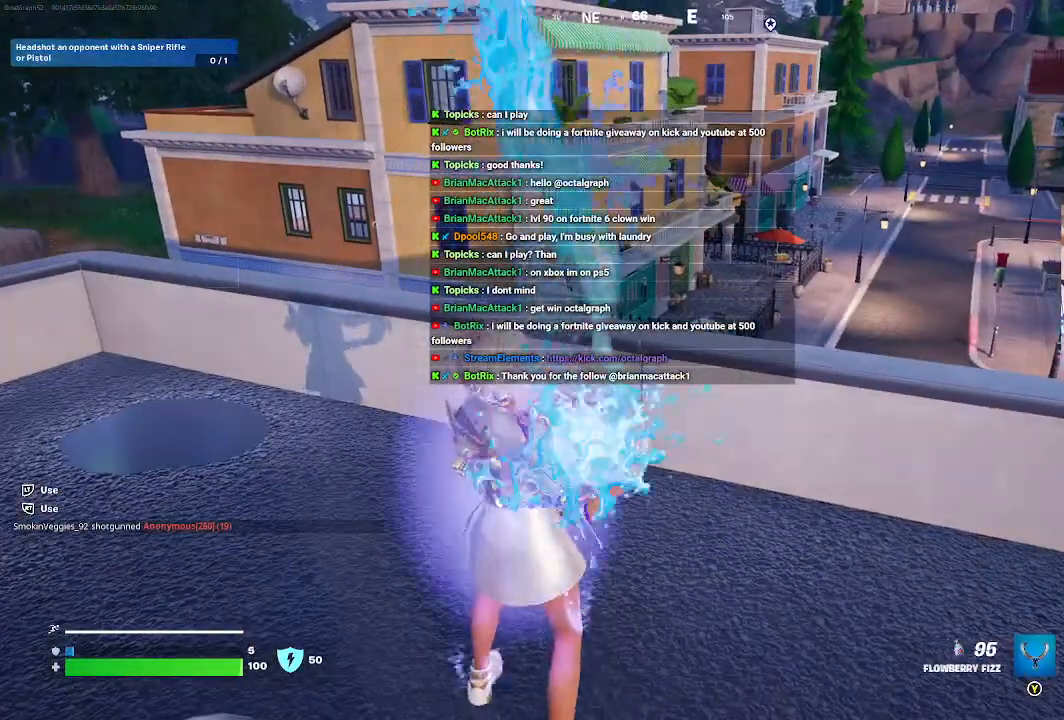
{"buttons": [], "left_stick": "center", "right_stick": "center", "events": []}